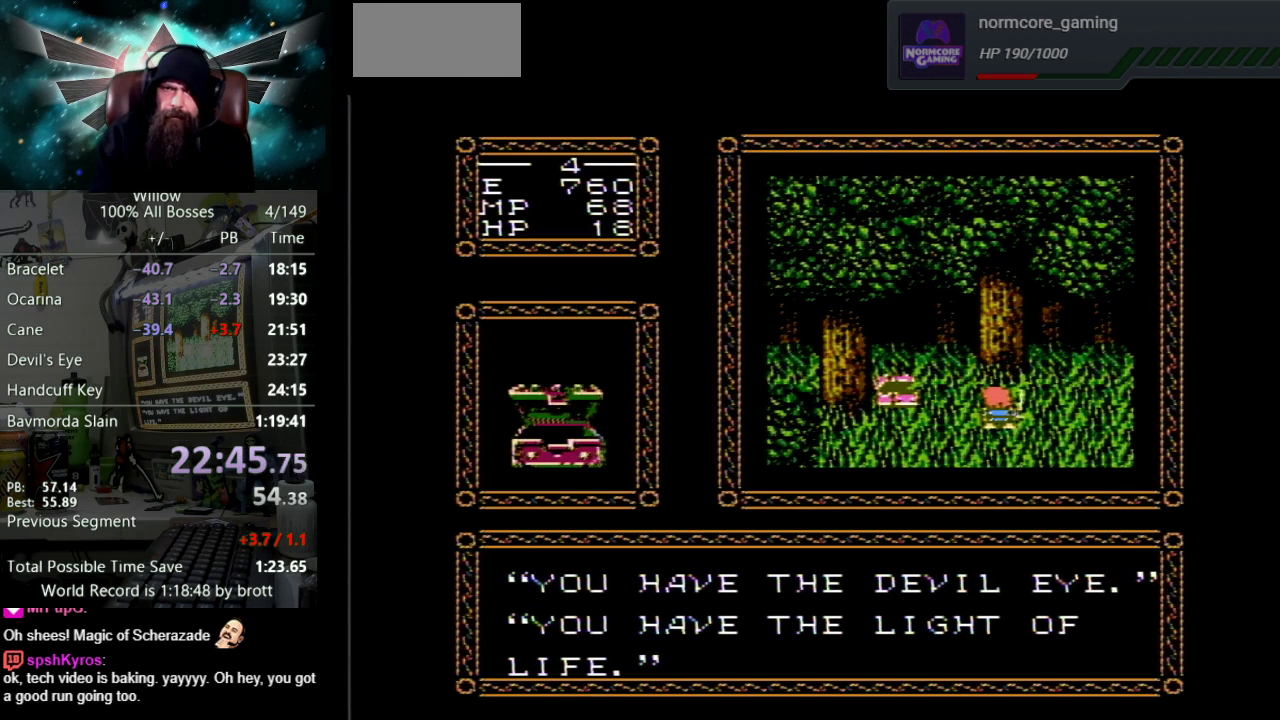
Gameplay with a controller (Nintendo layout); each line is a JSON object with the inputs held at the frame after it. "events" lists button and stick changes between this image and that frame as [ms after this image, input, new state], when the widget could be followed in between. Not read: L3 R3.
{"buttons": ["DPAD_UP"], "events": [[50, "B", "up"], [67, "A", "up"], [133, "A", "down"], [167, "B", "down"], [233, "B", "up"], [283, "A", "up"], [333, "A", "down"], [350, "B", "down"], [417, "B", "up"], [450, "A", "up"]]}
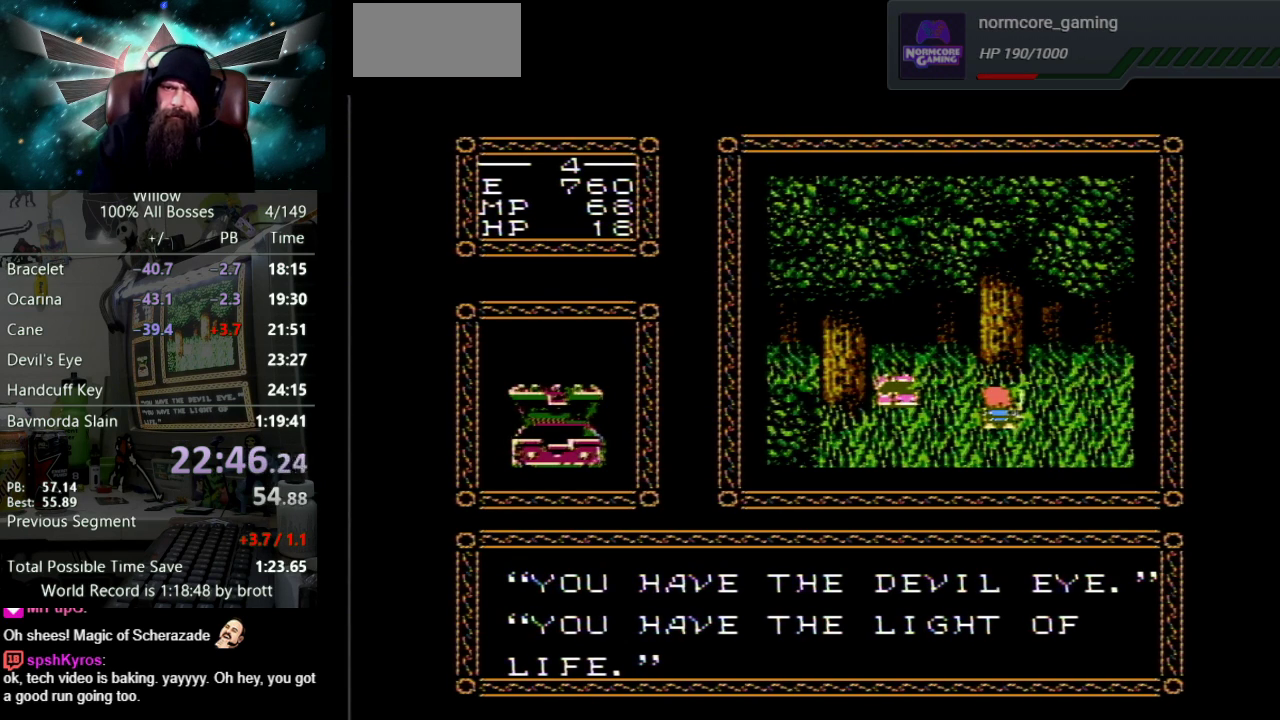
{"buttons": ["DPAD_UP"], "events": [[17, "A", "down"], [33, "B", "down"], [100, "B", "up"], [133, "A", "up"], [183, "A", "down"], [233, "B", "down"], [300, "B", "up"], [333, "A", "up"], [400, "A", "down"], [417, "B", "down"], [483, "B", "up"], [500, "A", "up"]]}
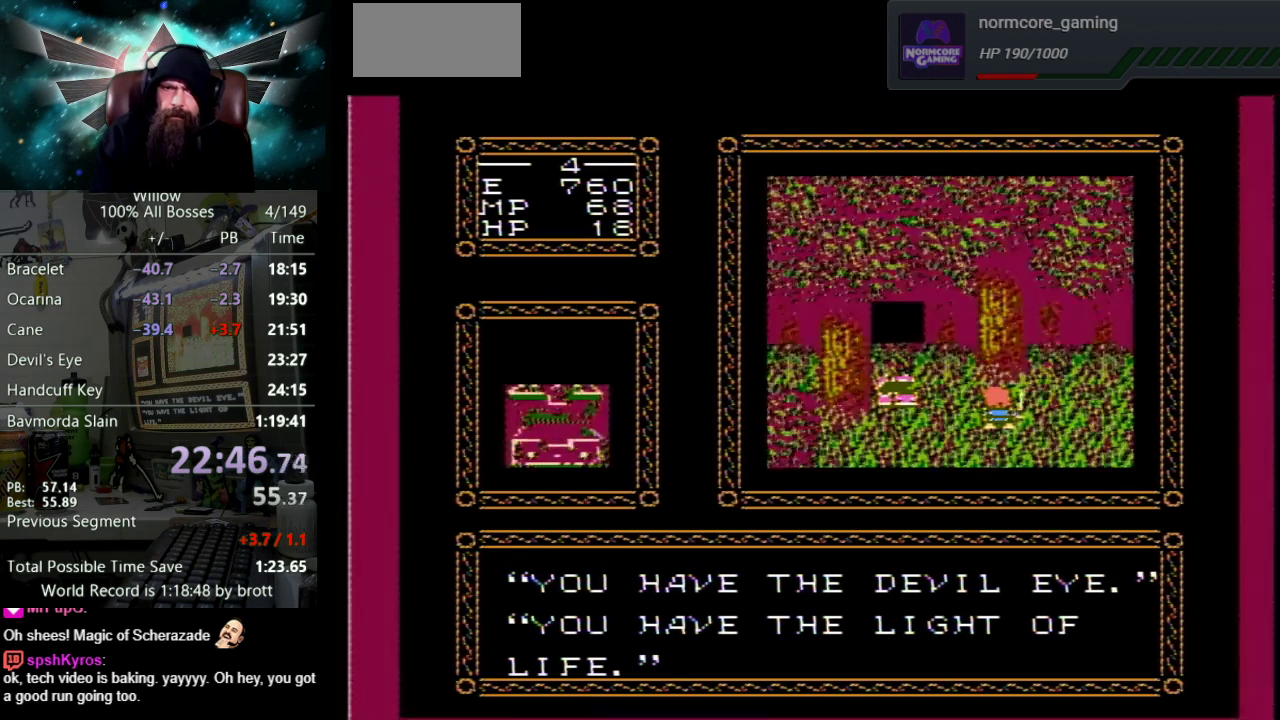
{"buttons": ["A", "B", "DPAD_UP"], "events": [[67, "A", "down"], [100, "B", "down"], [167, "B", "up"], [200, "A", "up"], [267, "A", "down"], [283, "B", "down"], [350, "B", "up"], [383, "A", "up"], [450, "A", "down"], [450, "B", "down"]]}
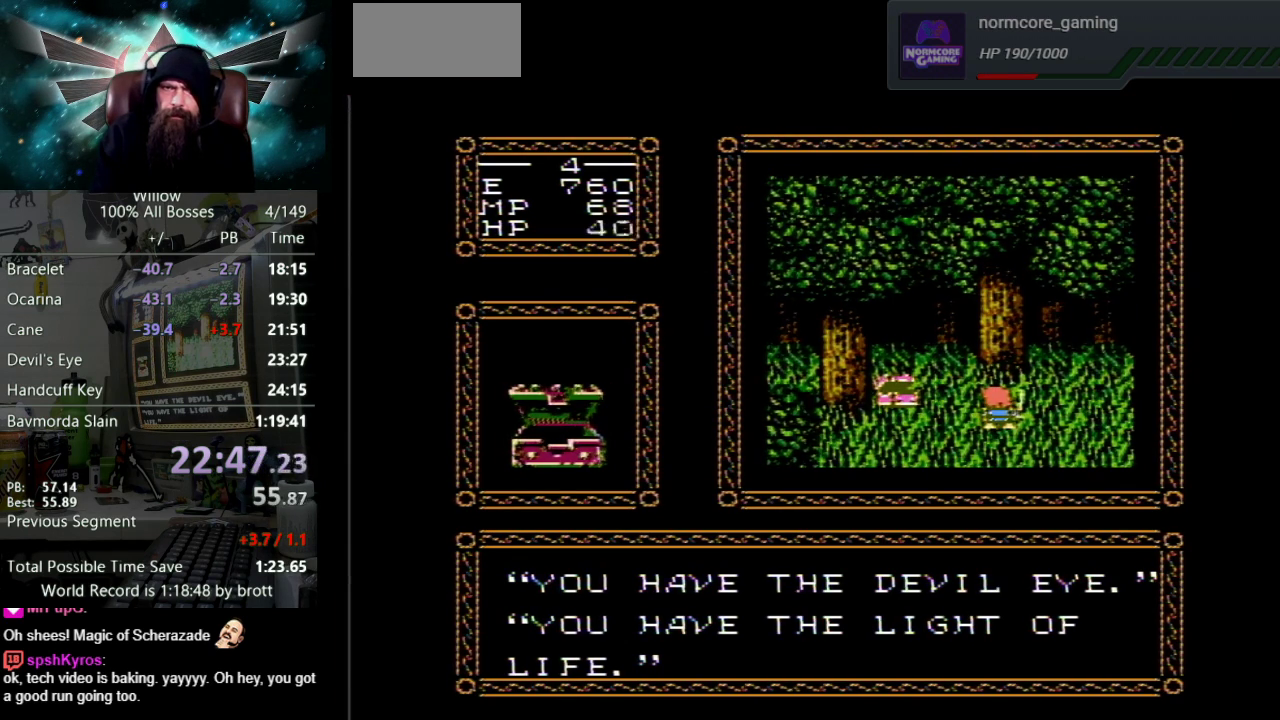
{"buttons": ["DPAD_UP"], "events": [[17, "B", "up"], [67, "A", "up"], [133, "A", "down"], [167, "B", "down"], [233, "B", "up"], [250, "A", "up"], [333, "A", "down"], [350, "B", "down"], [433, "B", "up"], [467, "A", "up"]]}
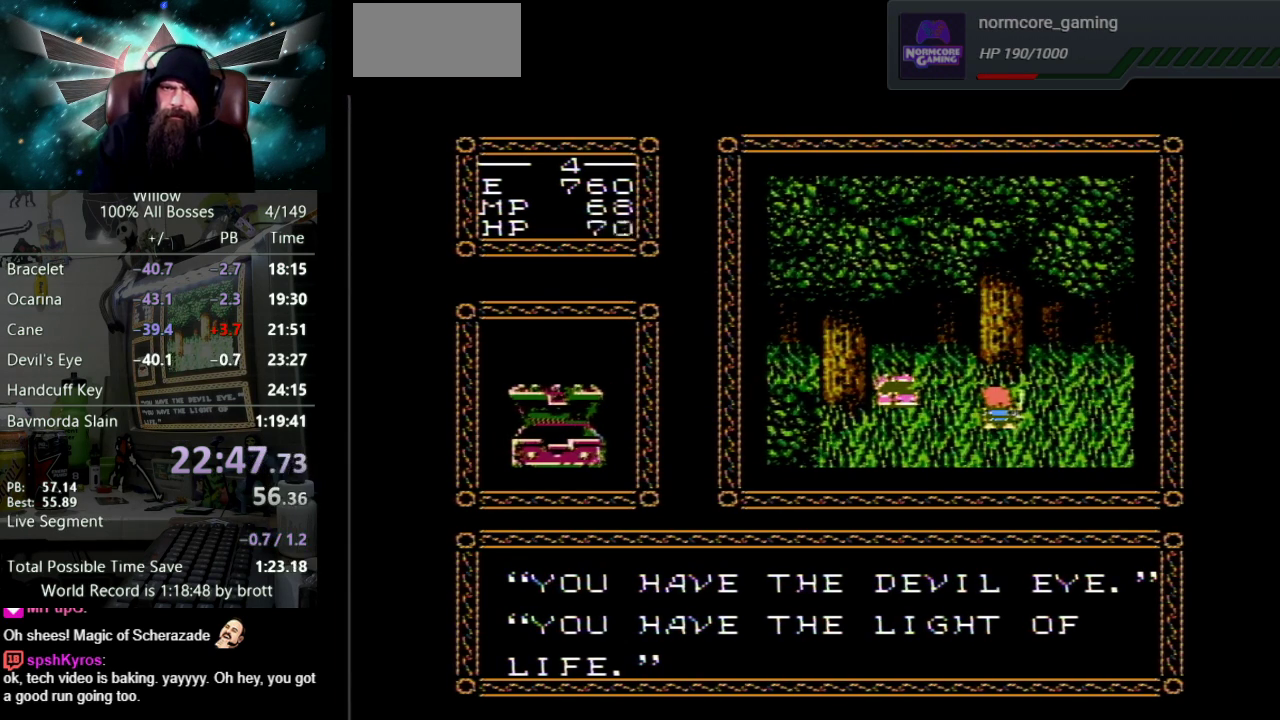
{"buttons": ["A", "DPAD_UP"], "events": [[33, "A", "down"], [33, "B", "down"], [117, "B", "up"], [150, "A", "up"], [200, "A", "down"], [233, "B", "down"], [317, "B", "up"], [350, "A", "up"], [417, "A", "down"], [417, "B", "down"], [483, "B", "up"]]}
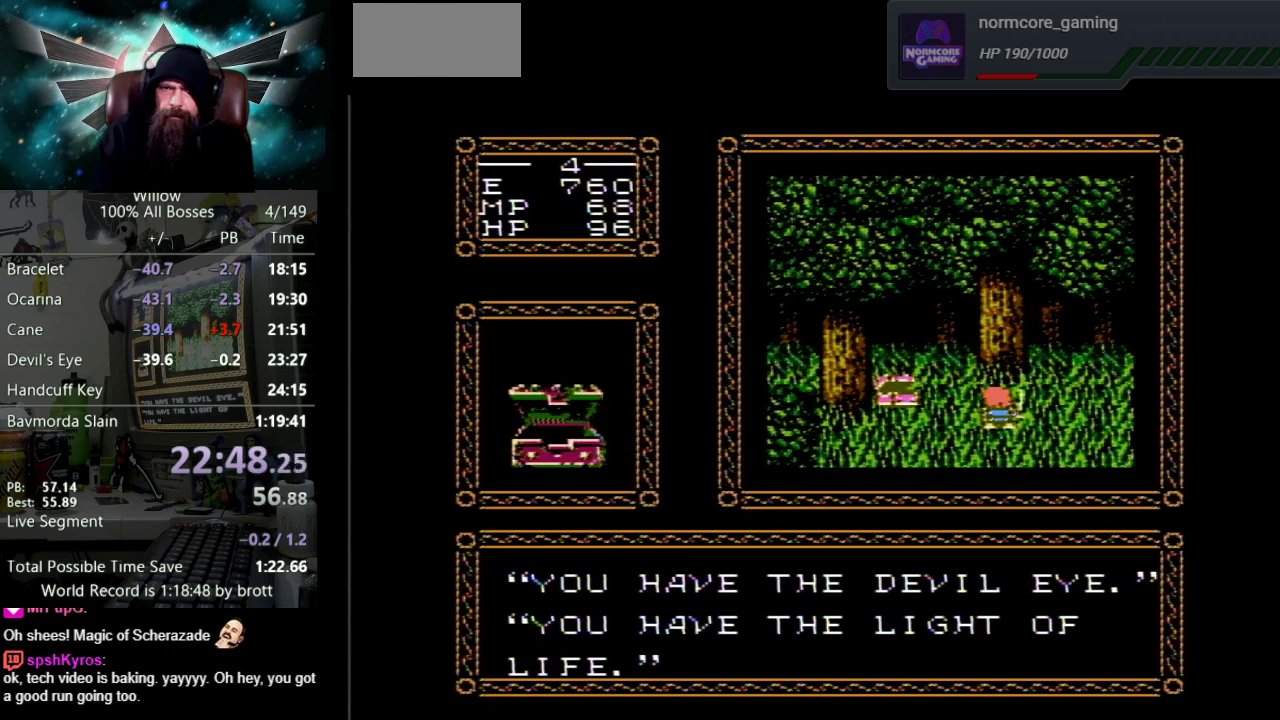
{"buttons": ["A", "B", "DPAD_UP"], "events": [[17, "A", "up"], [117, "A", "down"], [133, "B", "down"], [200, "B", "up"], [217, "A", "up"], [283, "A", "down"], [317, "B", "down"], [383, "B", "up"], [417, "A", "up"], [483, "A", "down"], [500, "B", "down"]]}
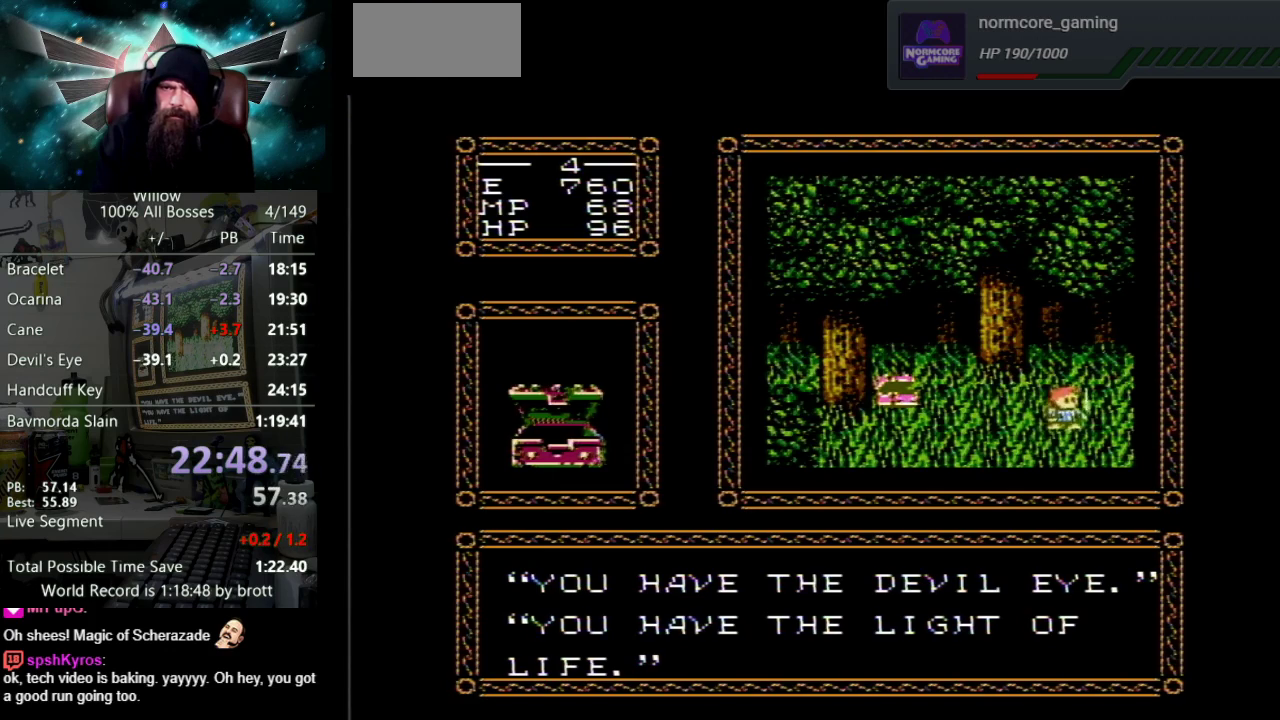
{"buttons": [], "events": [[83, "B", "up"], [133, "A", "up"], [233, "DPAD_UP", "up"]]}
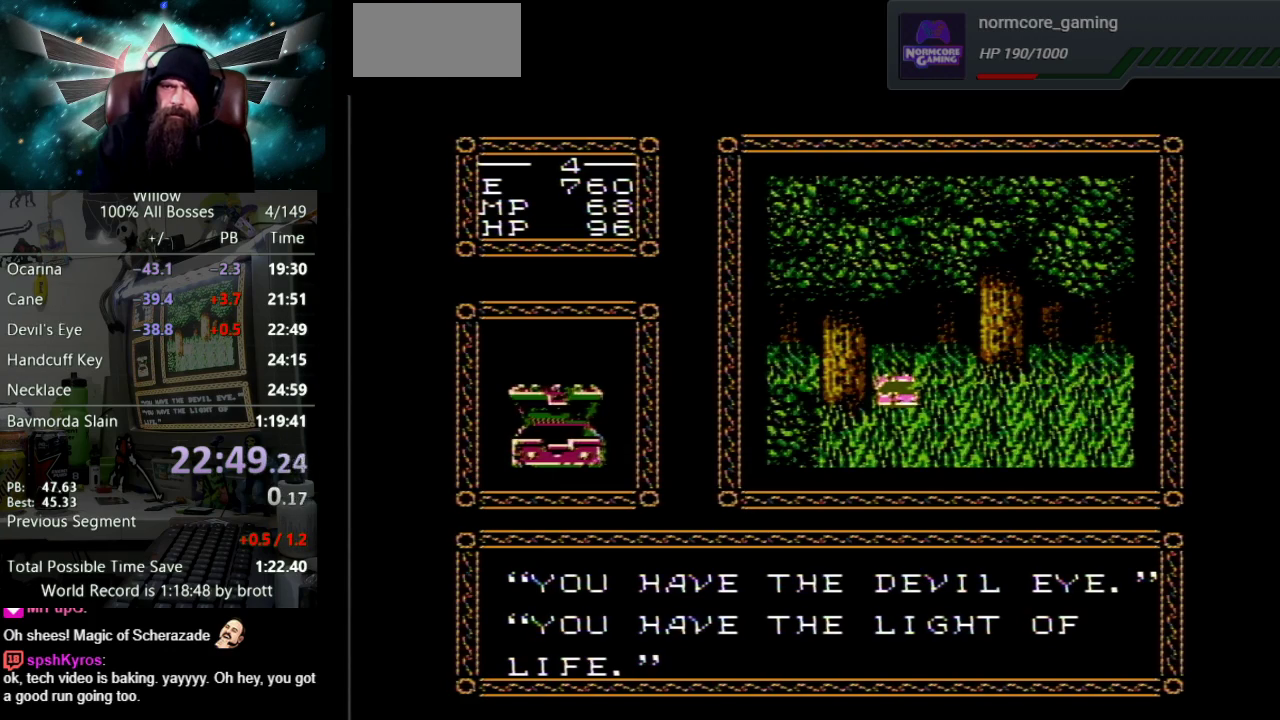
{"buttons": [], "events": []}
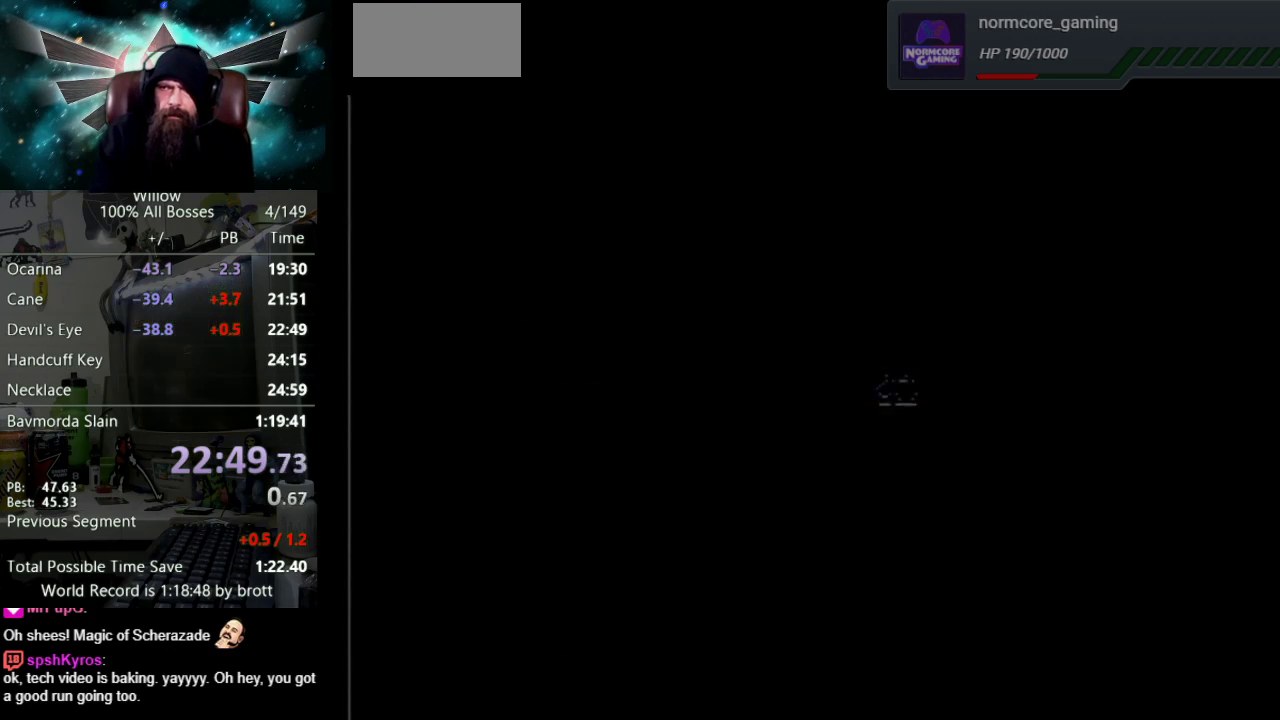
{"buttons": ["START"], "events": [[367, "START", "down"]]}
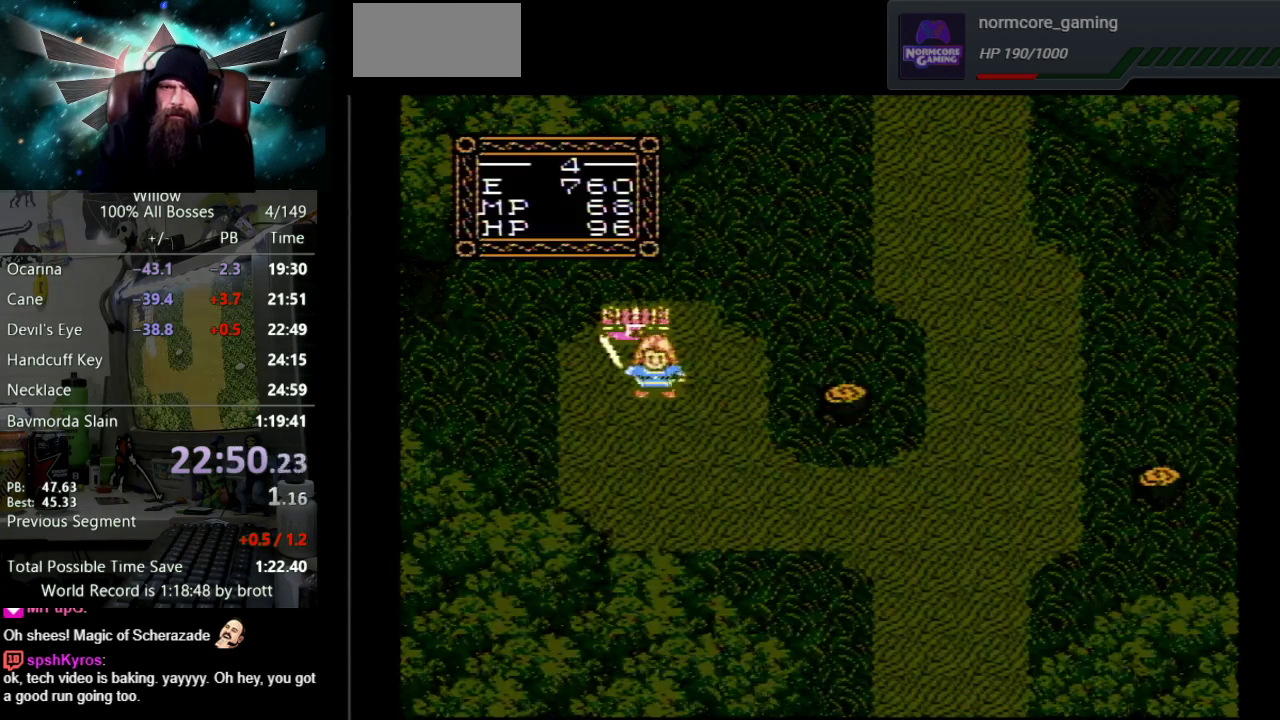
{"buttons": [], "events": [[17, "START", "up"]]}
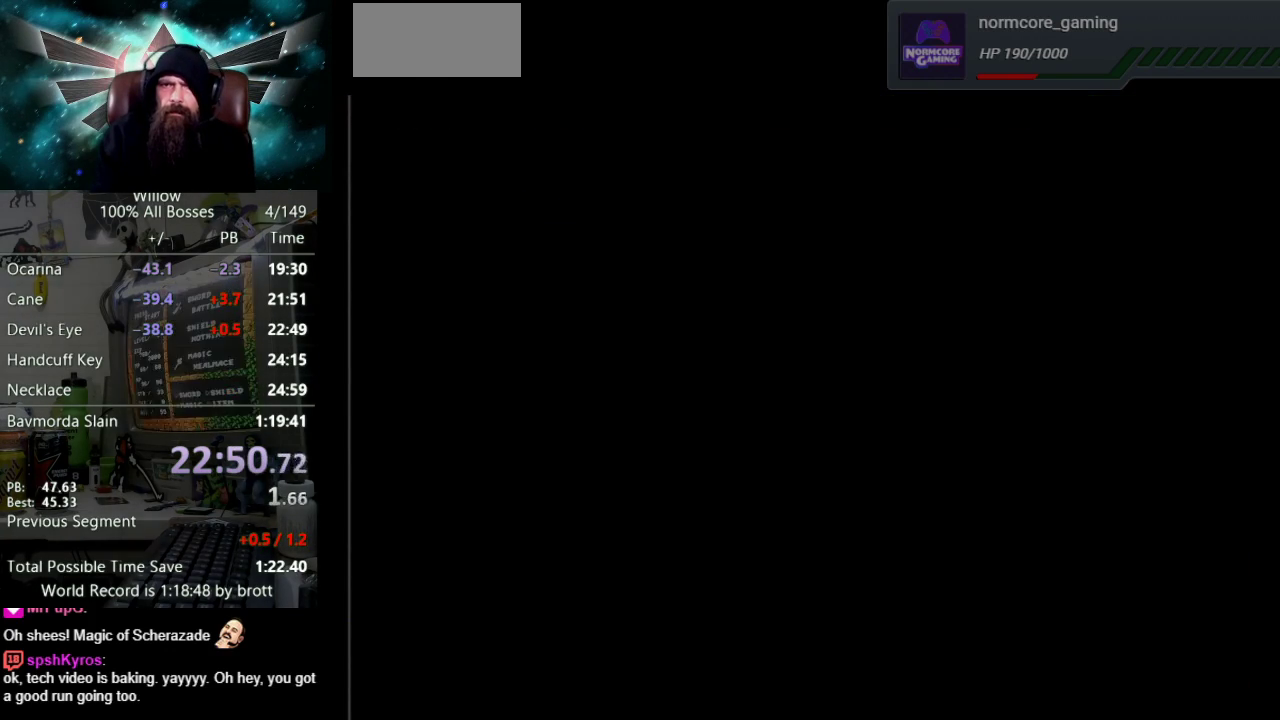
{"buttons": ["DPAD_RIGHT"], "events": [[483, "DPAD_RIGHT", "down"]]}
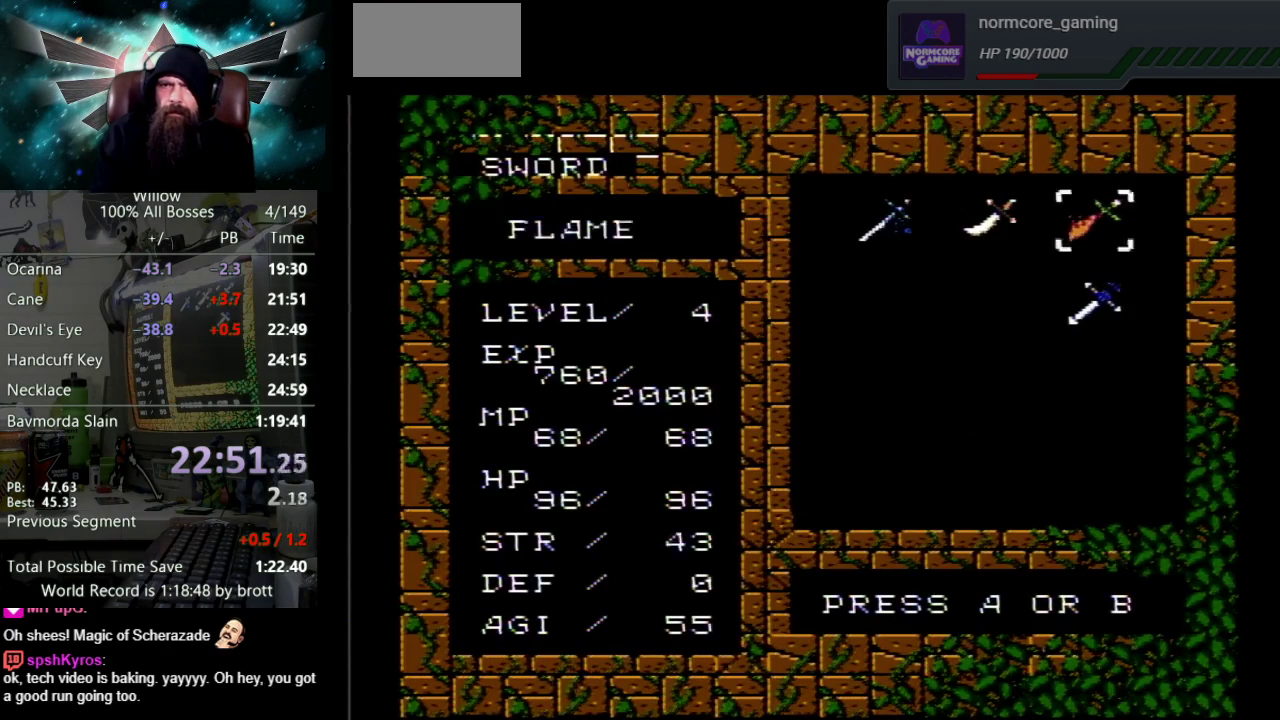
{"buttons": [], "events": [[83, "DPAD_RIGHT", "up"], [200, "DPAD_DOWN", "down"], [400, "DPAD_DOWN", "up"]]}
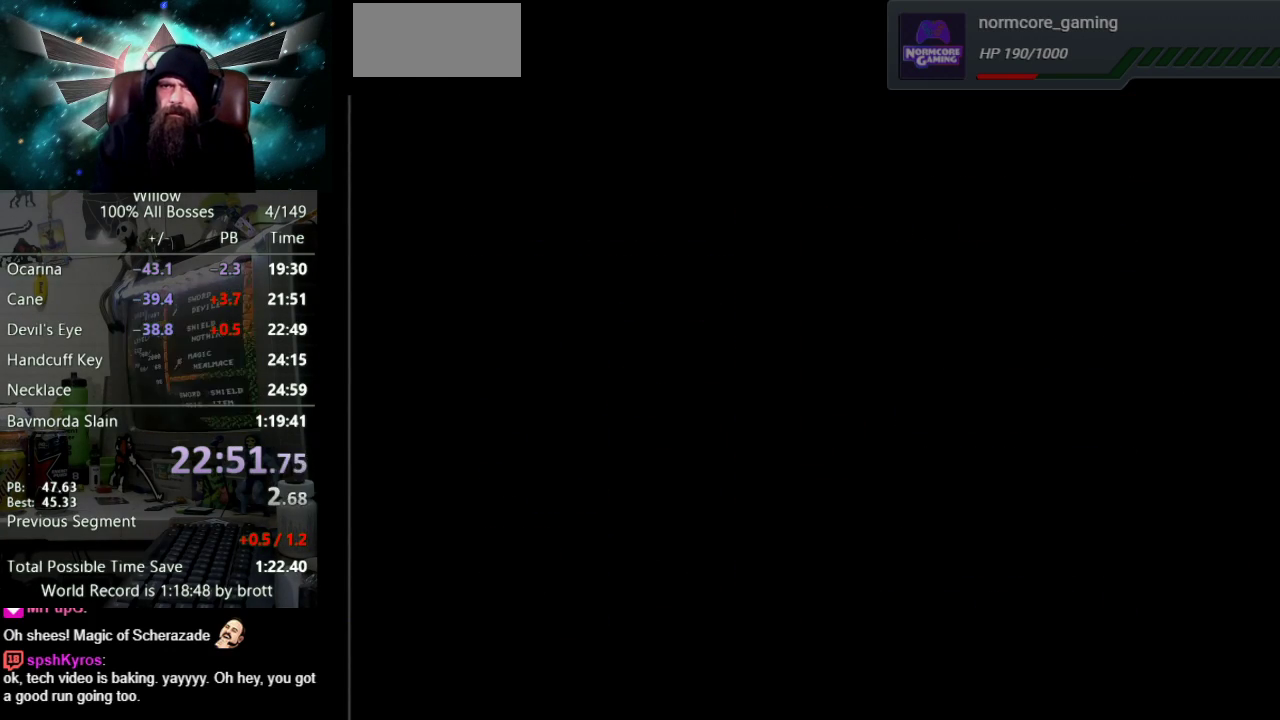
{"buttons": [], "events": [[167, "DPAD_DOWN", "down"], [383, "DPAD_DOWN", "up"]]}
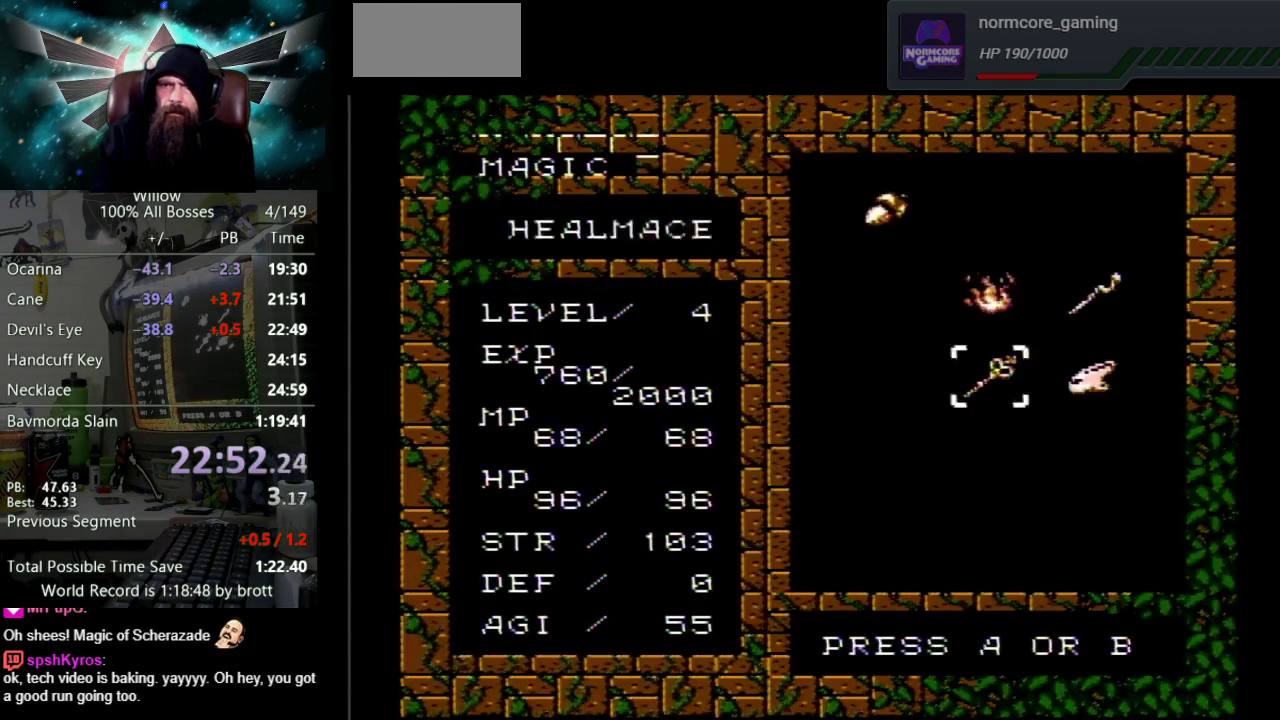
{"buttons": [], "events": [[33, "DPAD_RIGHT", "down"], [133, "DPAD_RIGHT", "up"], [233, "DPAD_DOWN", "down"], [283, "DPAD_DOWN", "up"]]}
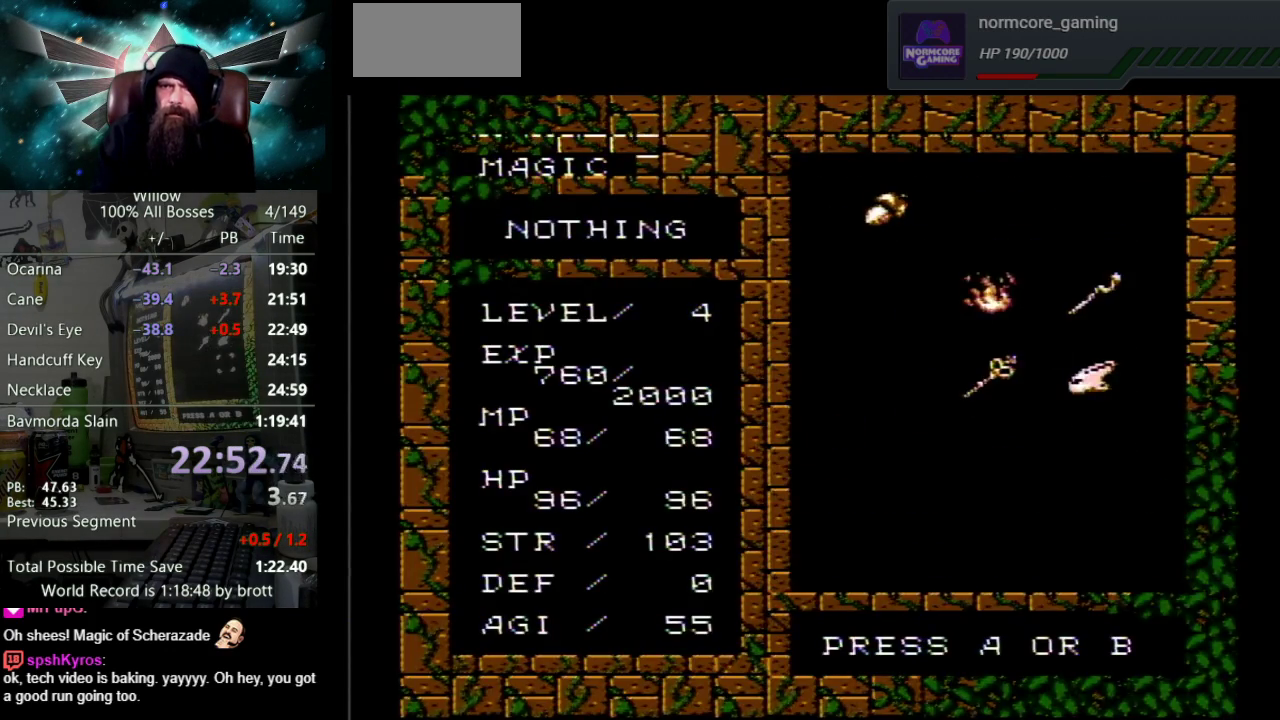
{"buttons": [], "events": [[50, "DPAD_UP", "down"], [217, "DPAD_UP", "up"]]}
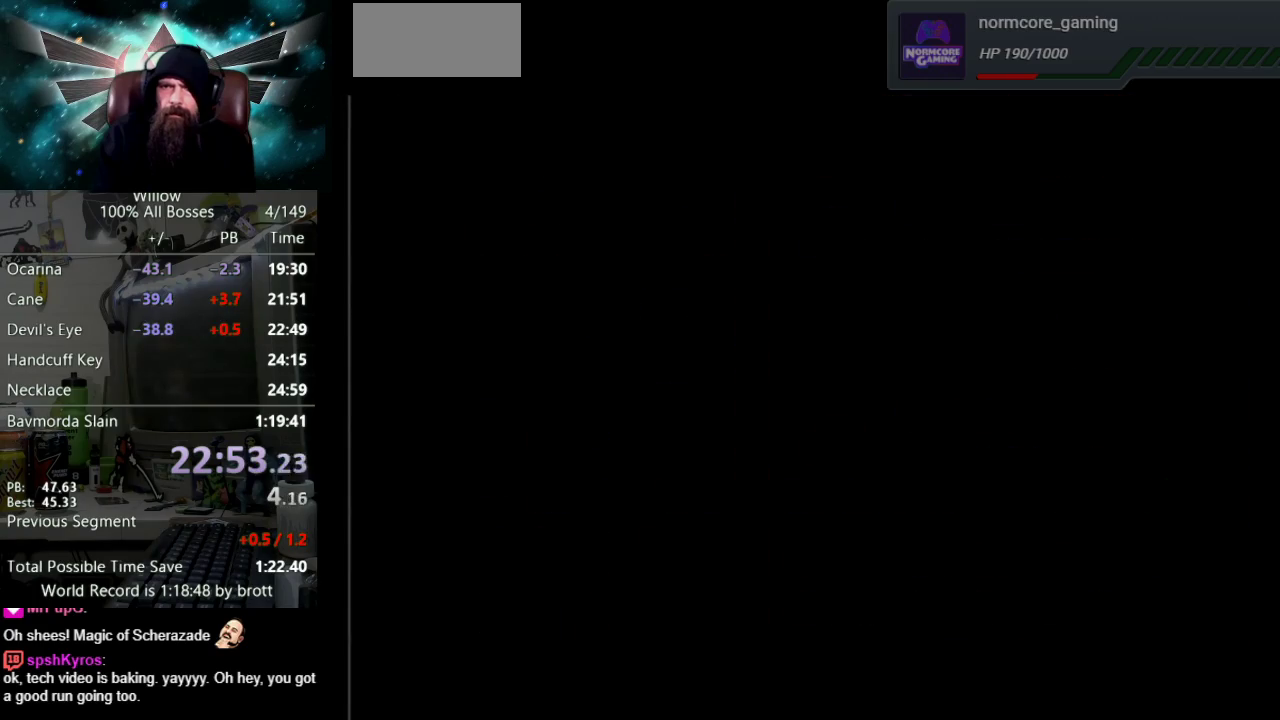
{"buttons": ["DPAD_DOWN", "DPAD_RIGHT"], "events": [[167, "DPAD_DOWN", "down"], [233, "DPAD_RIGHT", "down"]]}
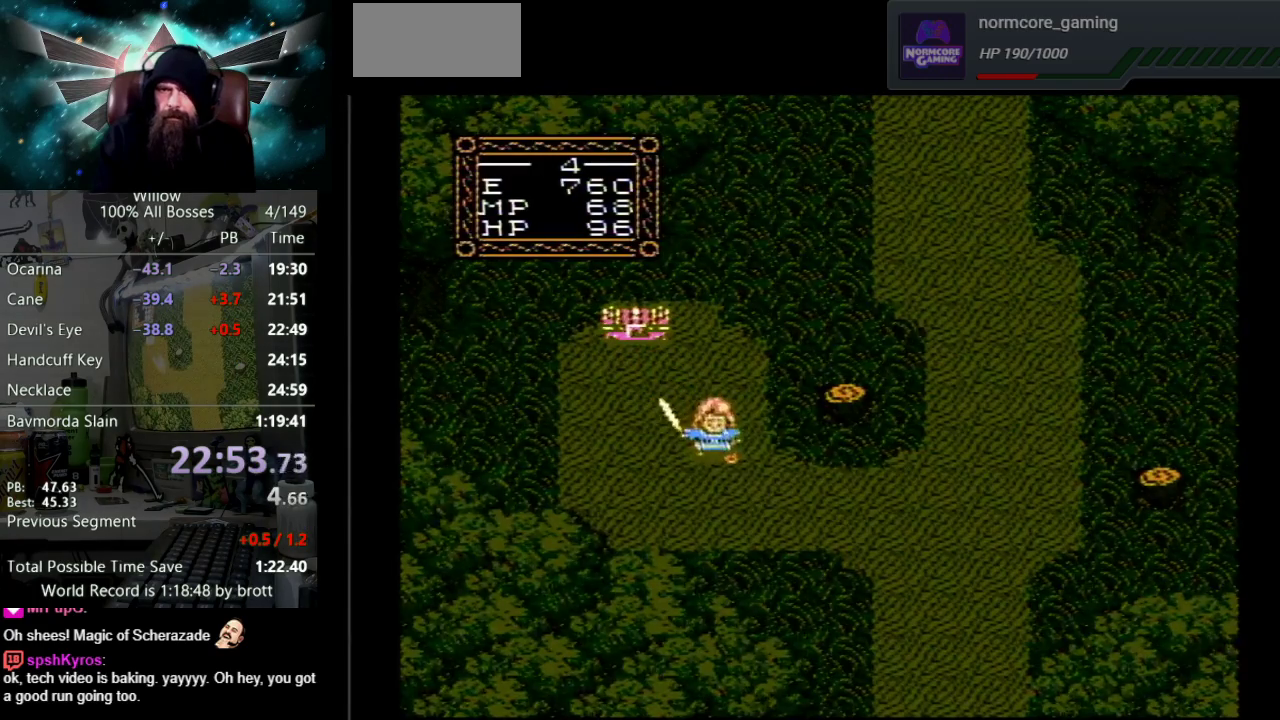
{"buttons": ["DPAD_RIGHT"], "events": [[350, "DPAD_DOWN", "up"]]}
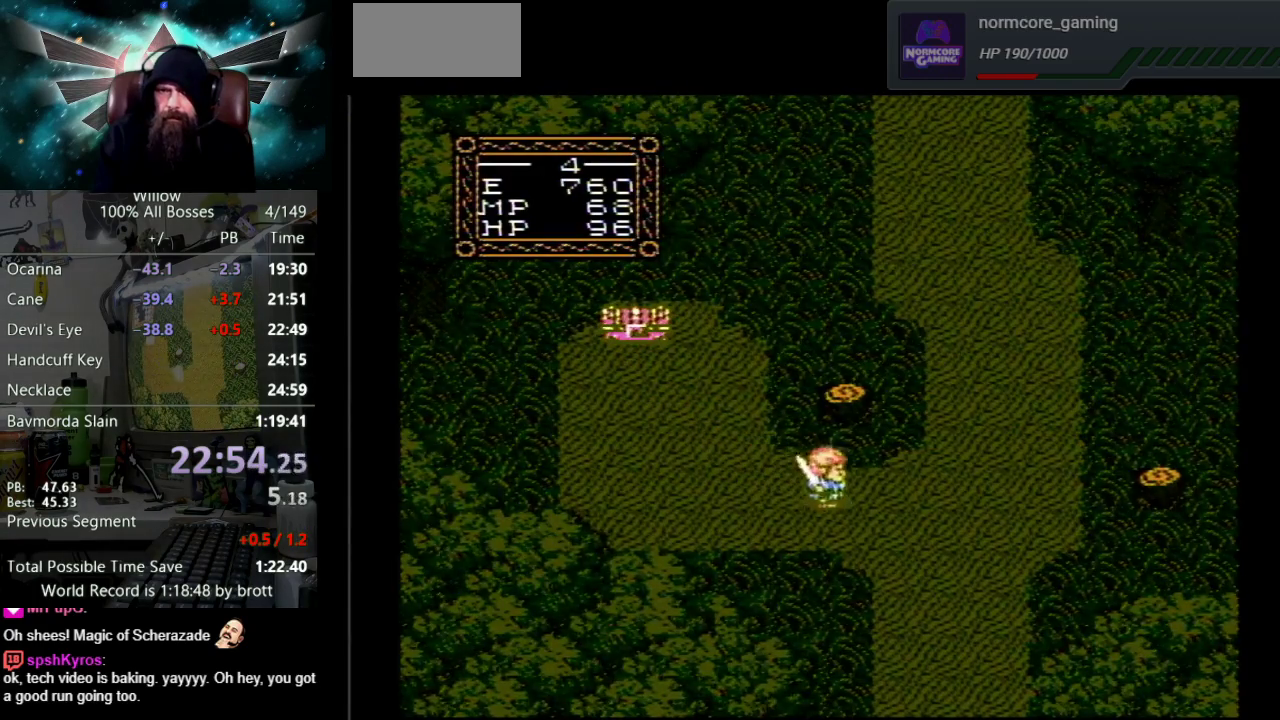
{"buttons": ["DPAD_UP", "DPAD_RIGHT"], "events": [[500, "DPAD_UP", "down"]]}
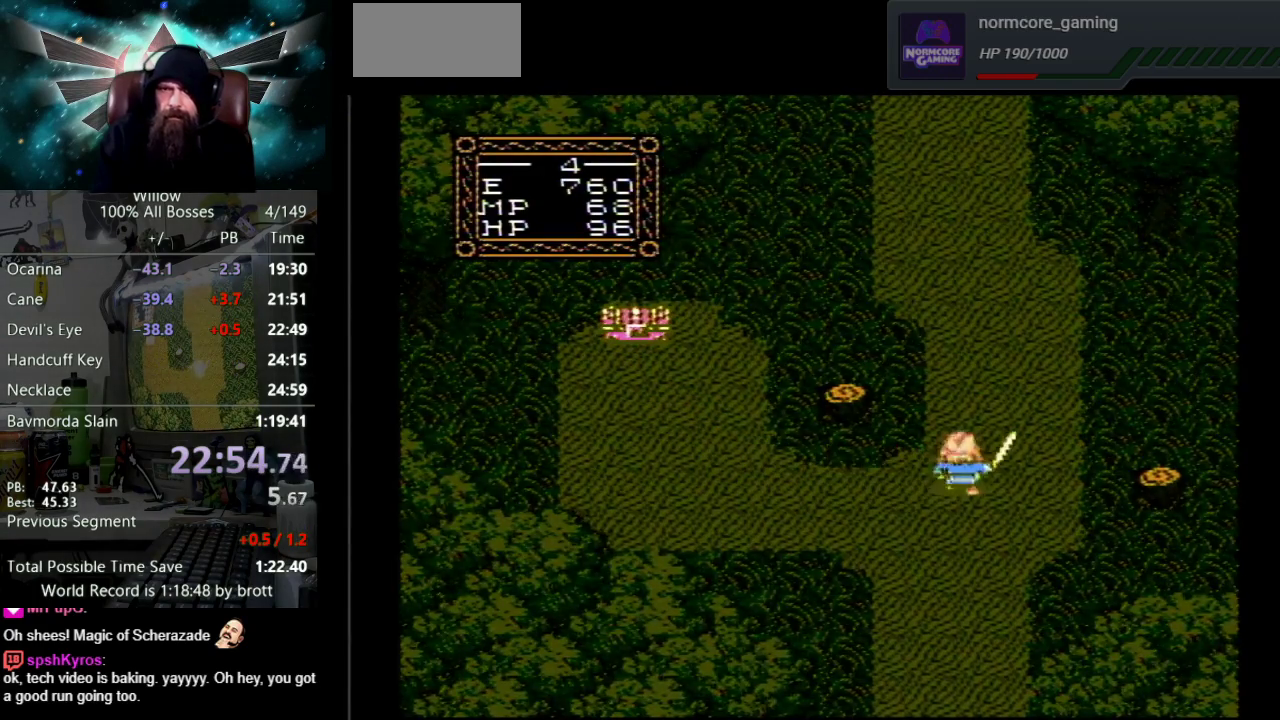
{"buttons": ["DPAD_UP"], "events": [[17, "DPAD_RIGHT", "up"]]}
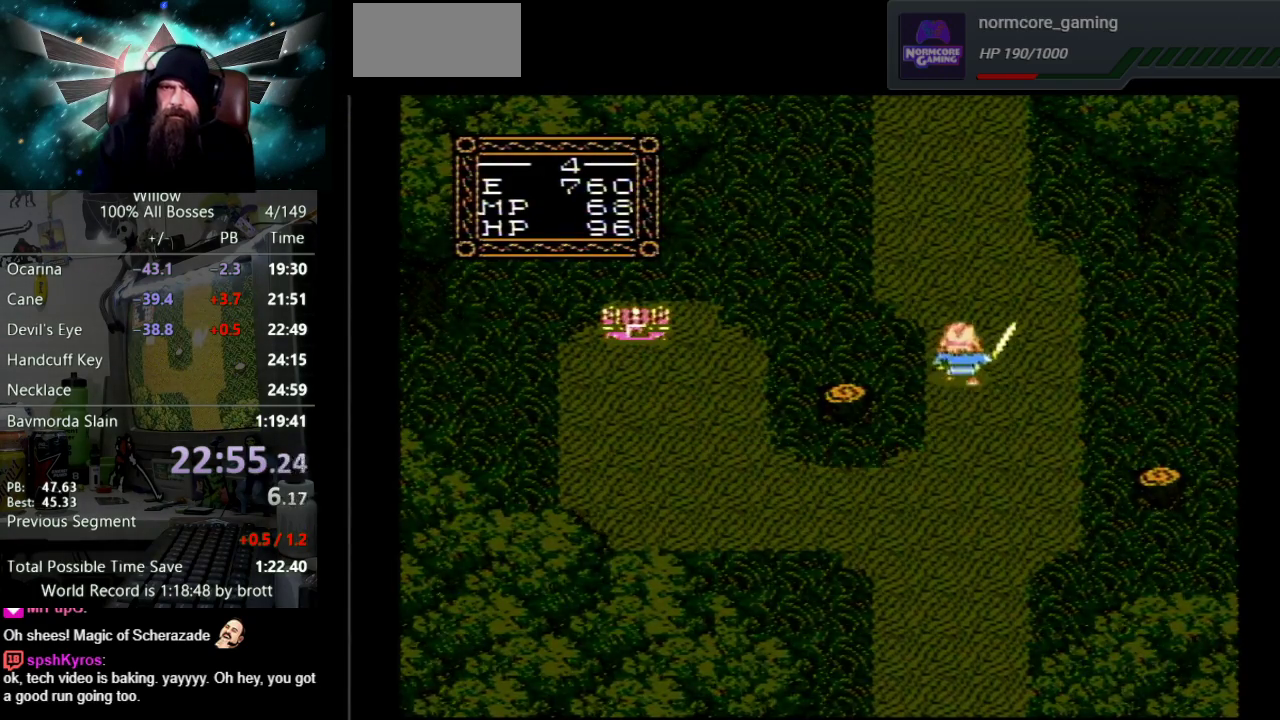
{"buttons": ["DPAD_UP"], "events": []}
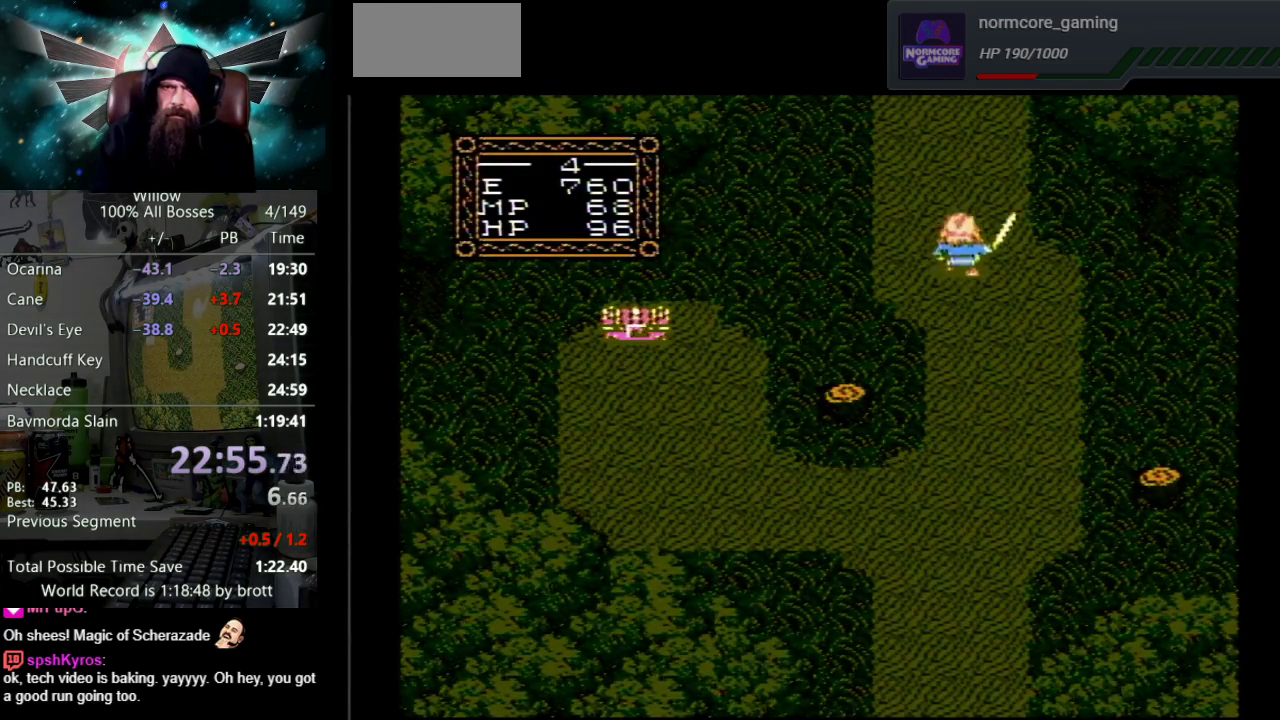
{"buttons": ["DPAD_UP", "DPAD_LEFT"], "events": [[383, "DPAD_LEFT", "down"]]}
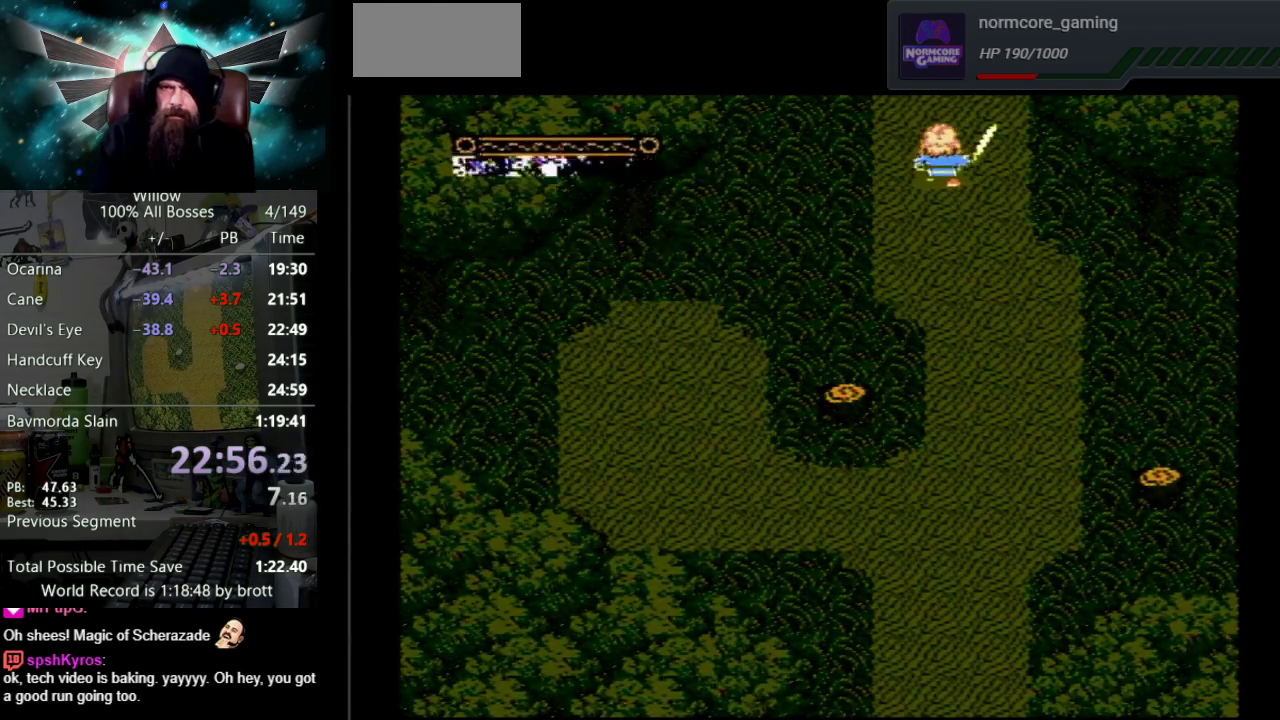
{"buttons": ["DPAD_LEFT"], "events": [[283, "DPAD_LEFT", "up"], [300, "DPAD_UP", "up"], [500, "DPAD_LEFT", "down"]]}
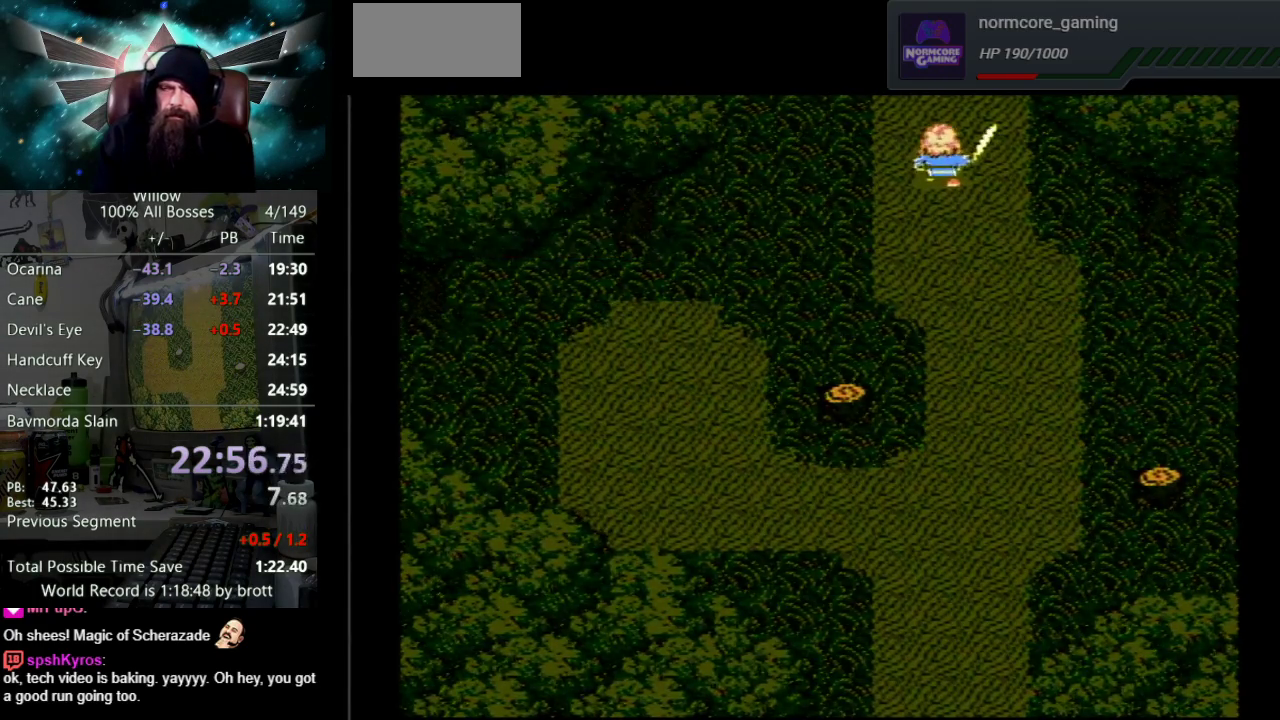
{"buttons": ["DPAD_UP", "DPAD_LEFT"], "events": [[33, "DPAD_UP", "down"]]}
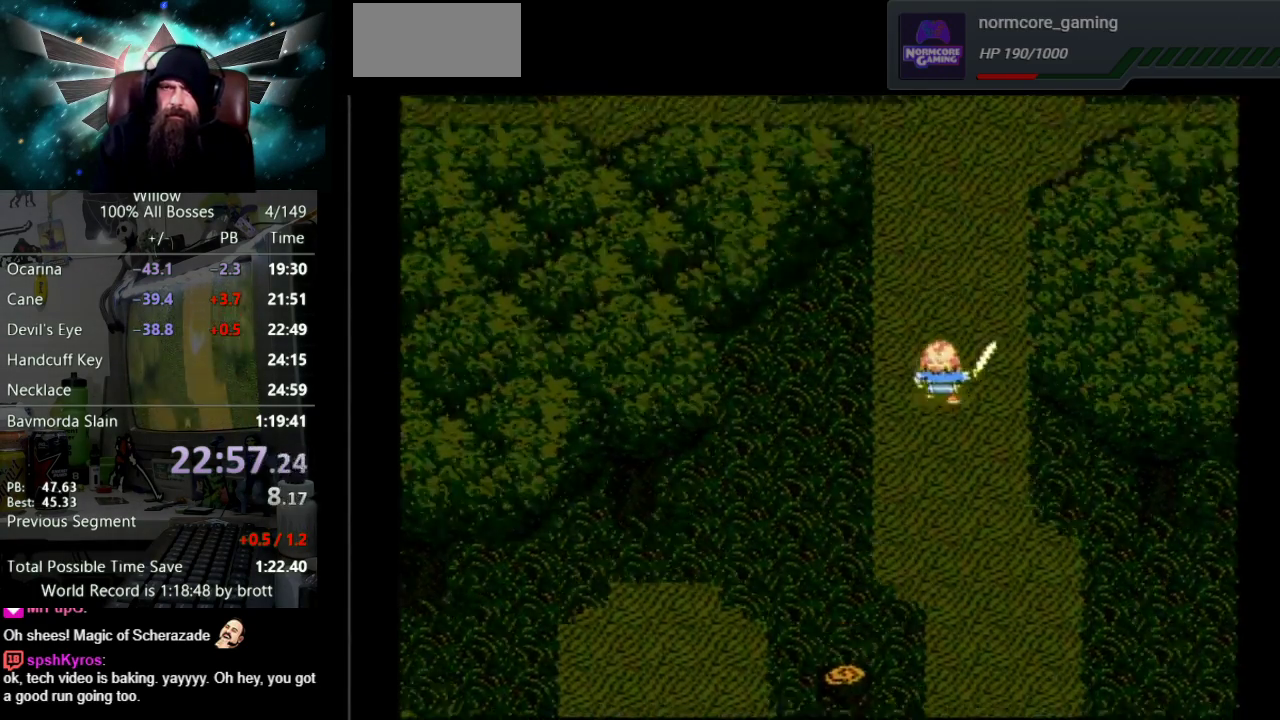
{"buttons": ["DPAD_UP", "DPAD_LEFT"], "events": []}
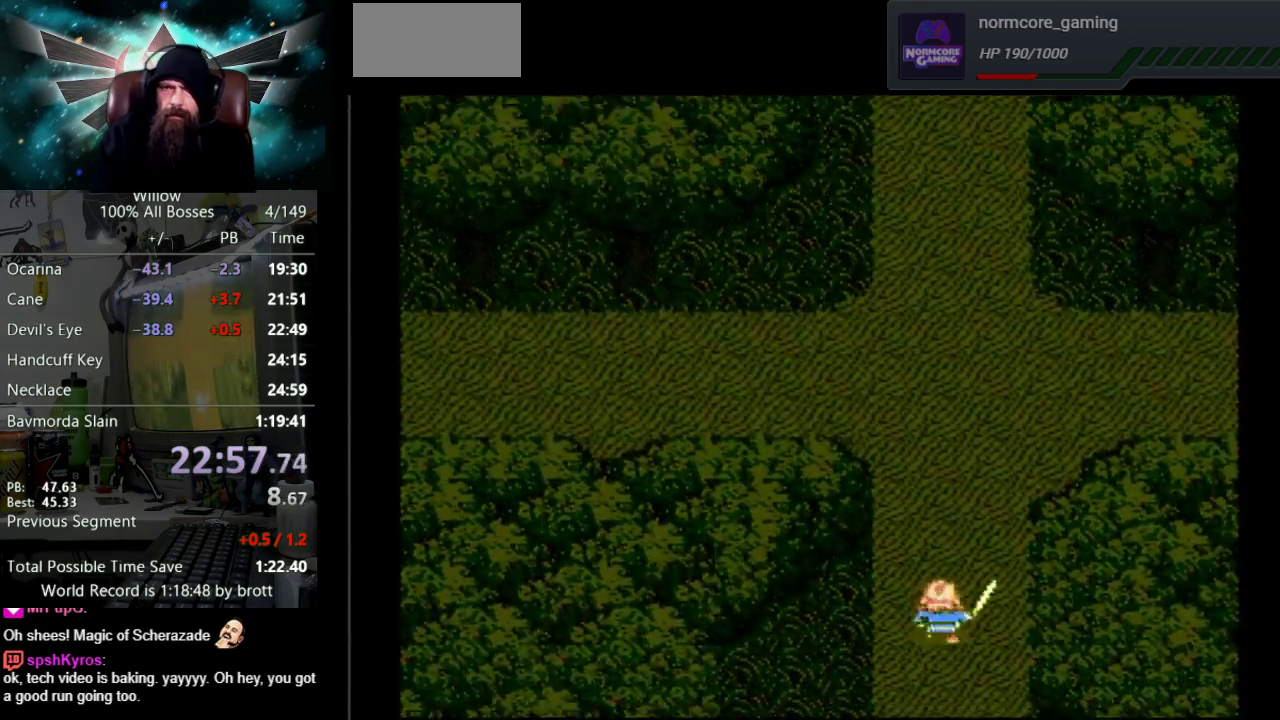
{"buttons": ["DPAD_UP"], "events": [[67, "DPAD_LEFT", "up"]]}
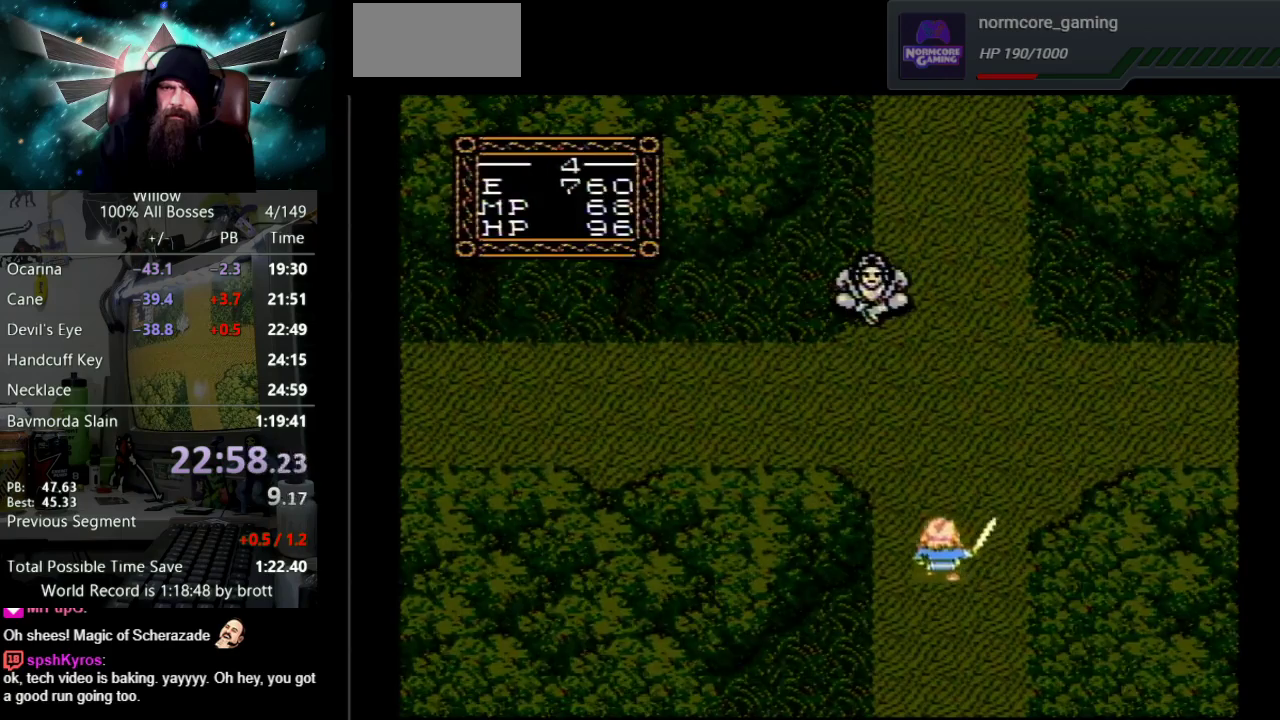
{"buttons": ["DPAD_UP", "DPAD_LEFT"], "events": [[200, "DPAD_LEFT", "down"]]}
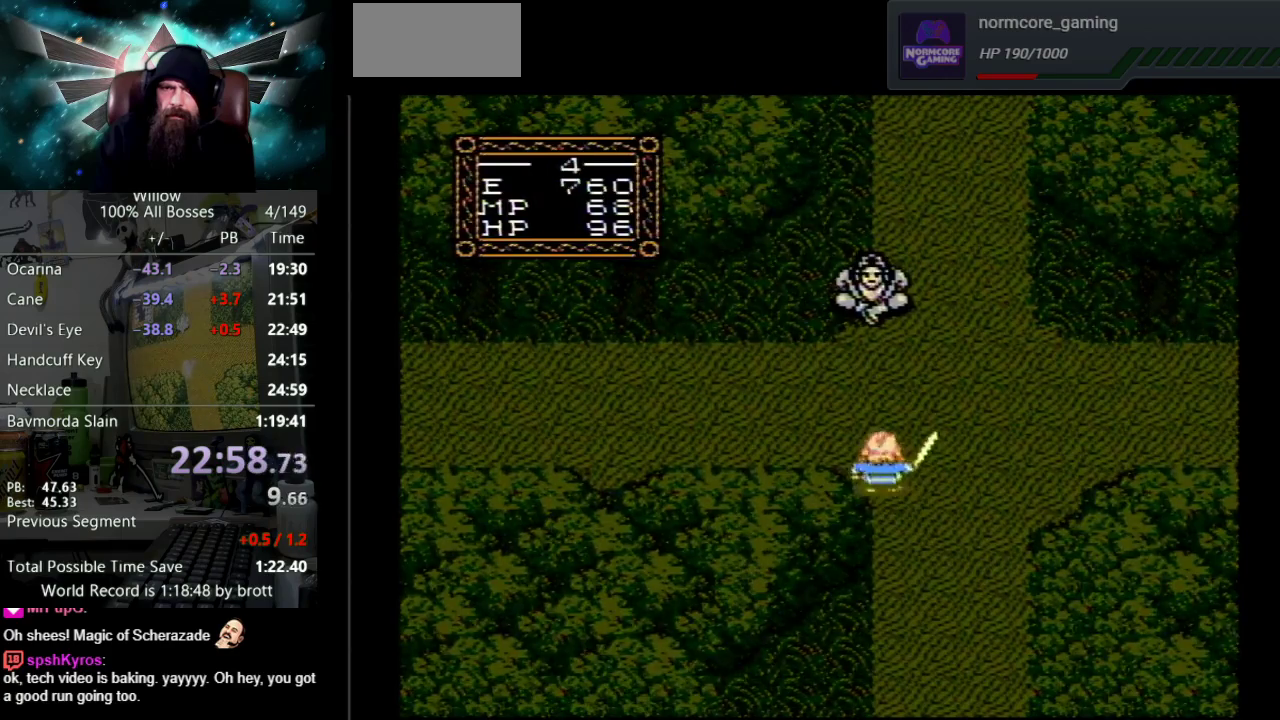
{"buttons": ["DPAD_LEFT"], "events": [[333, "DPAD_UP", "up"]]}
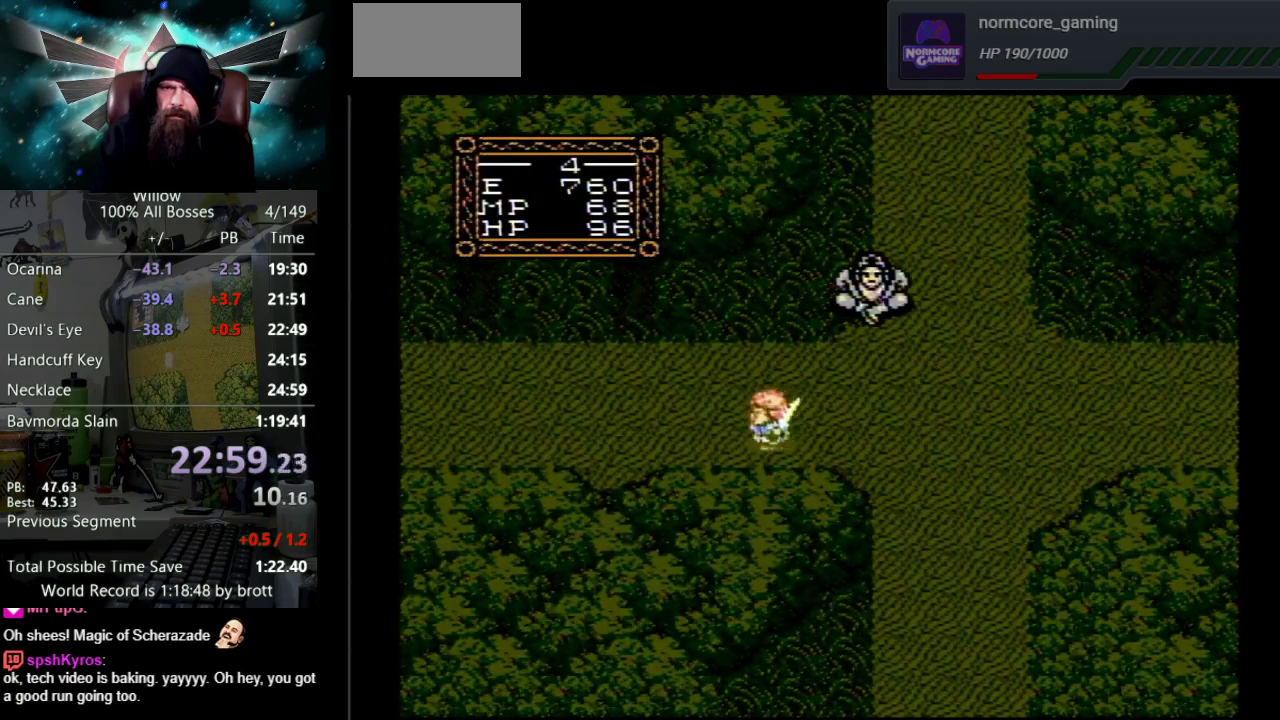
{"buttons": ["DPAD_LEFT"], "events": []}
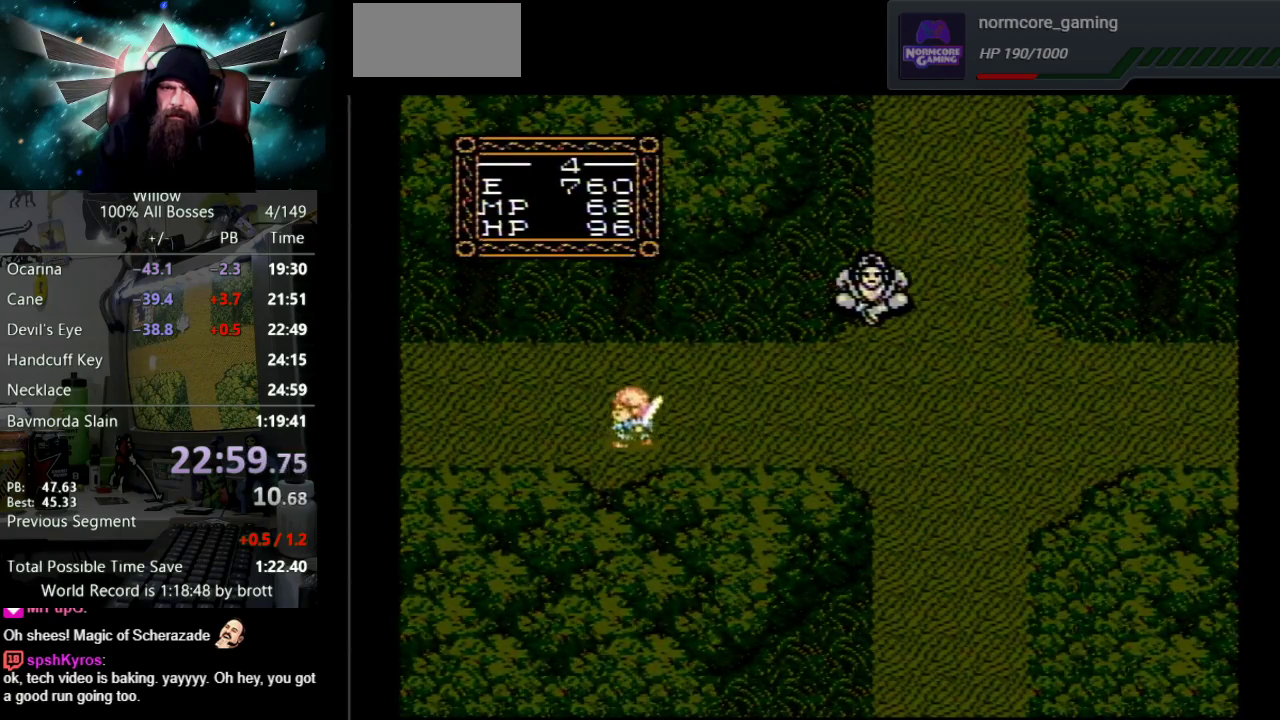
{"buttons": ["DPAD_LEFT"], "events": [[350, "DPAD_DOWN", "down"], [433, "DPAD_DOWN", "up"]]}
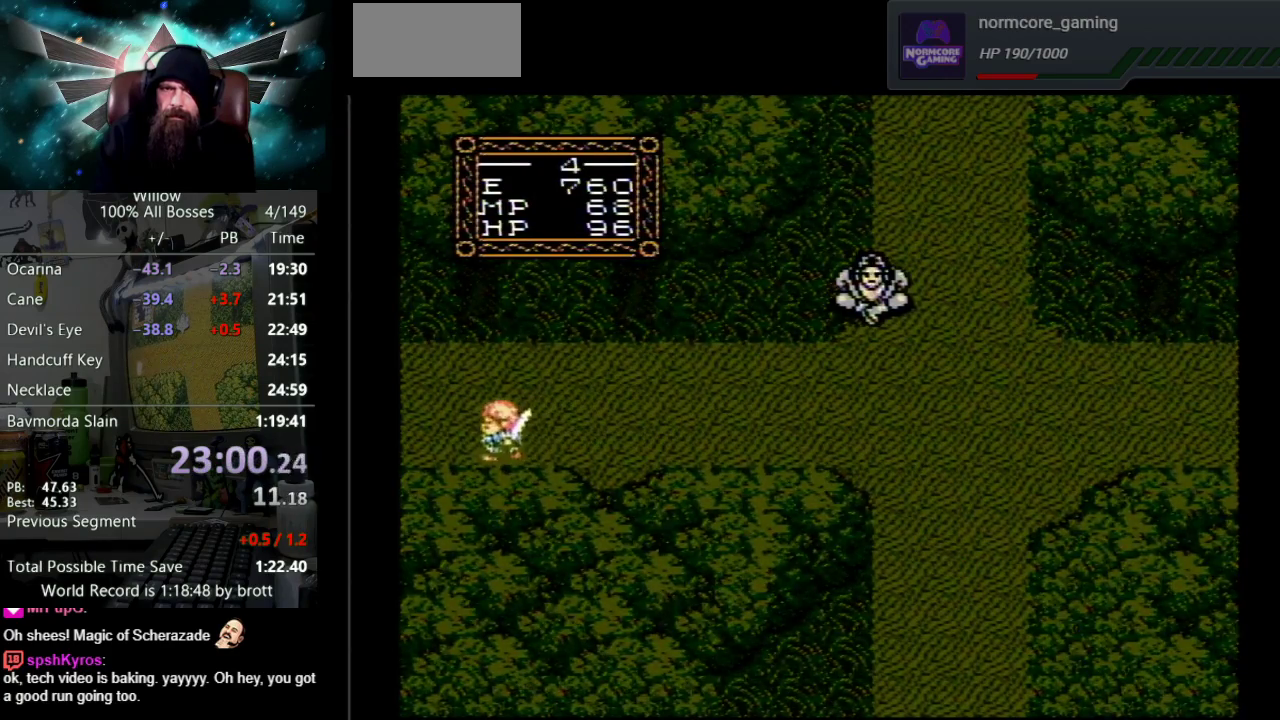
{"buttons": ["DPAD_LEFT"], "events": []}
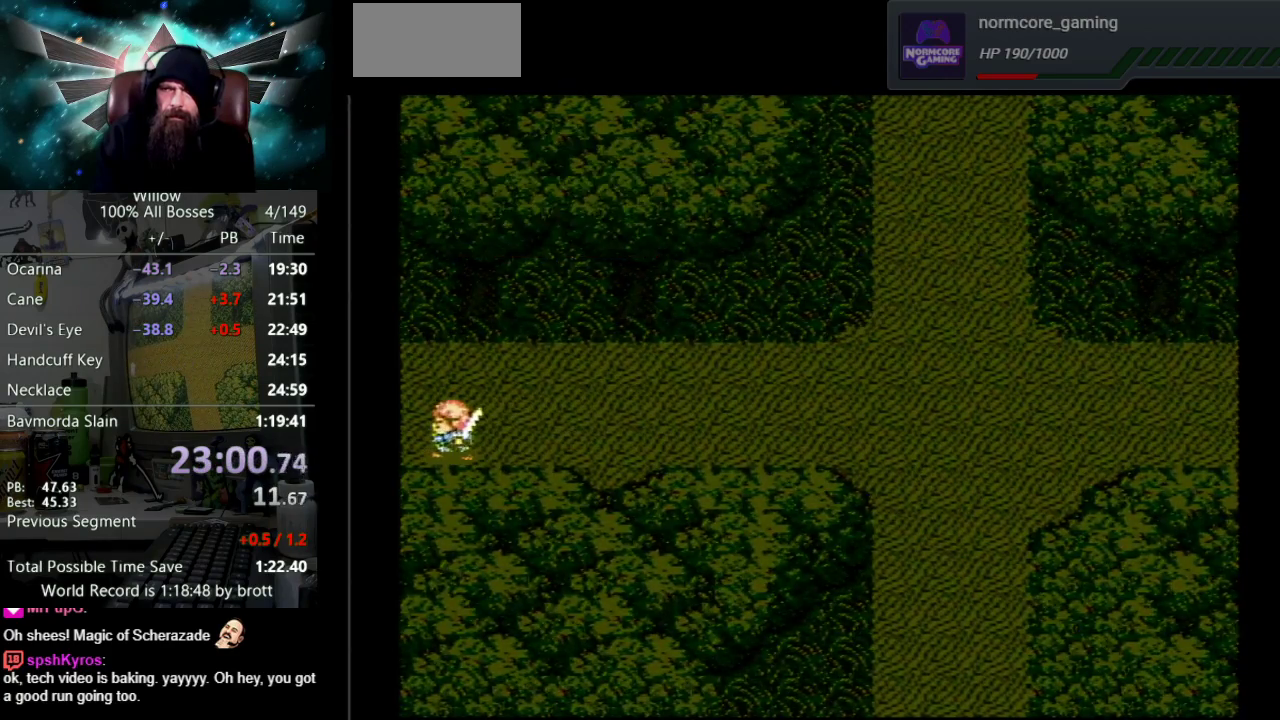
{"buttons": ["DPAD_LEFT"], "events": []}